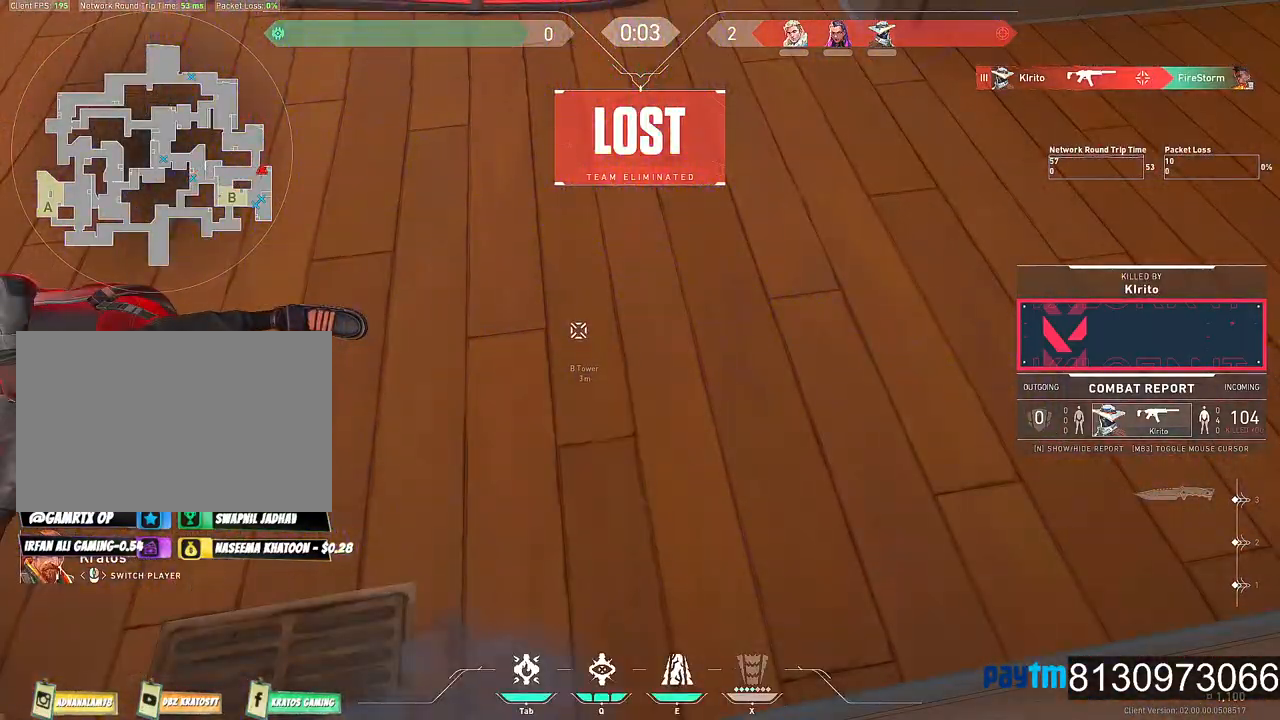
Gameplay with keyboard and mouse; each line is a JSON object with the keys and mouse buttons held at the frame after it. "events" lists presses ("down") and releases ("up") of "1", "2", "3", "4", "5", "a", "alt", "c", "caps_lock", "ctrl", "d", "e", "f", "g", "q", "r", "s", "shift", "space", "t", "tab", "v", "w", "x", "z", "mouse_left", "mouse_wheel" and "mouse_right" between this image and that frame as [ms after this image, input, new state], when the widget could be followed in between. "mouse_left", "mouse_wheel", "mouse_right" = the "left", "wheel", "right" buttons of the "mouse" list. No other keys are recorded. "wheel" means that the mouse wheel is clicked or scrolled. Not read: mouse_move.
{"keys": [], "mouse": [], "events": [[234, "mouse_left", "down"], [367, "mouse_left", "up"]]}
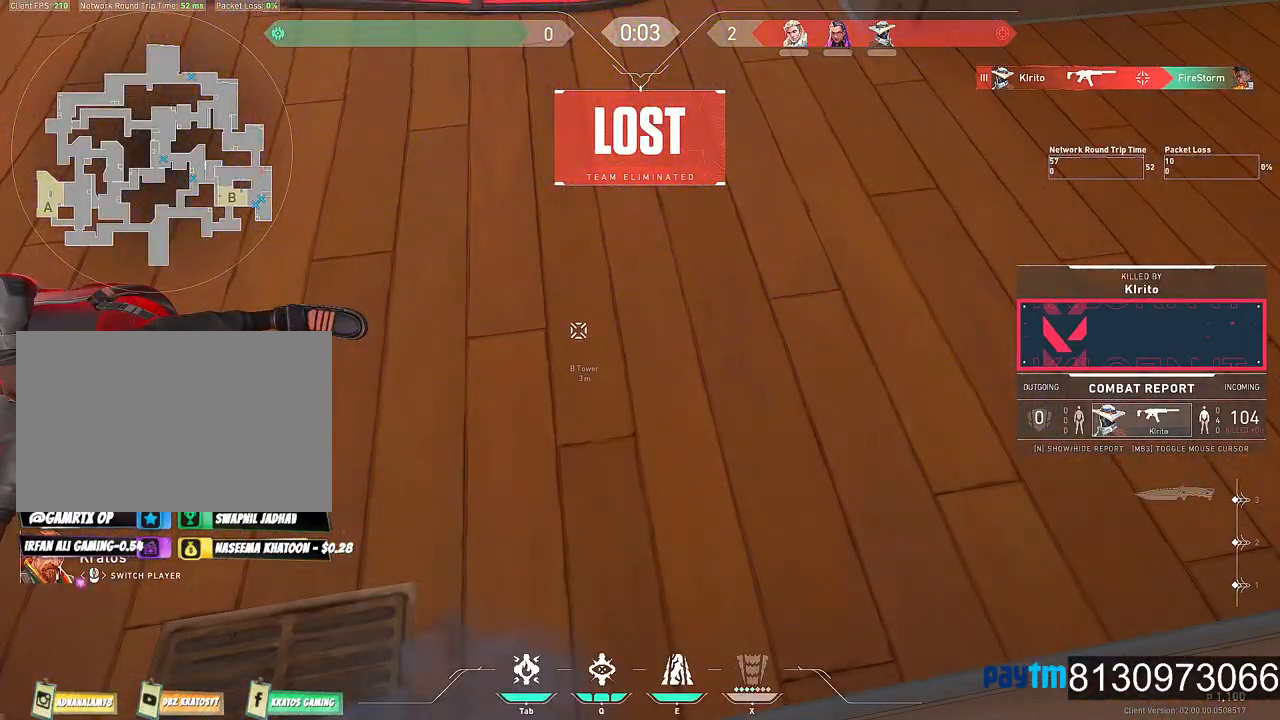
{"keys": [], "mouse": [], "events": [[300, "mouse_left", "down"], [384, "mouse_left", "up"]]}
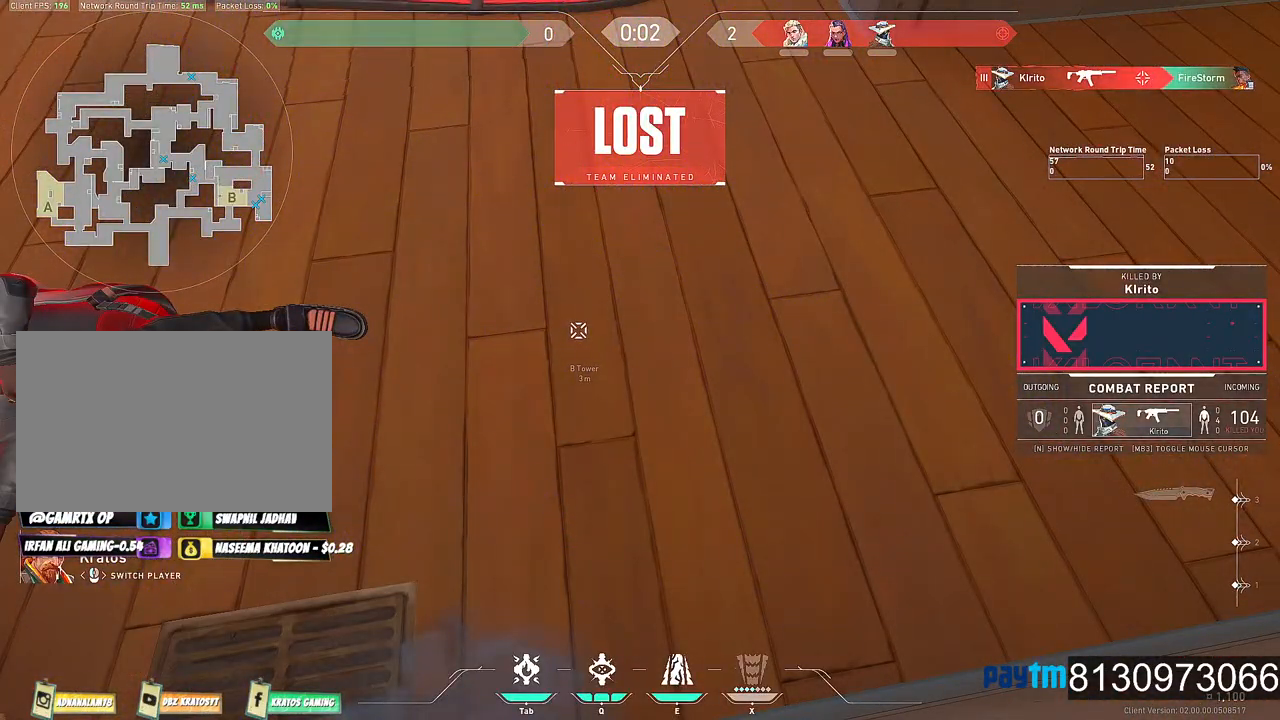
{"keys": [], "mouse": [], "events": [[117, "mouse_left", "down"], [167, "mouse_left", "up"]]}
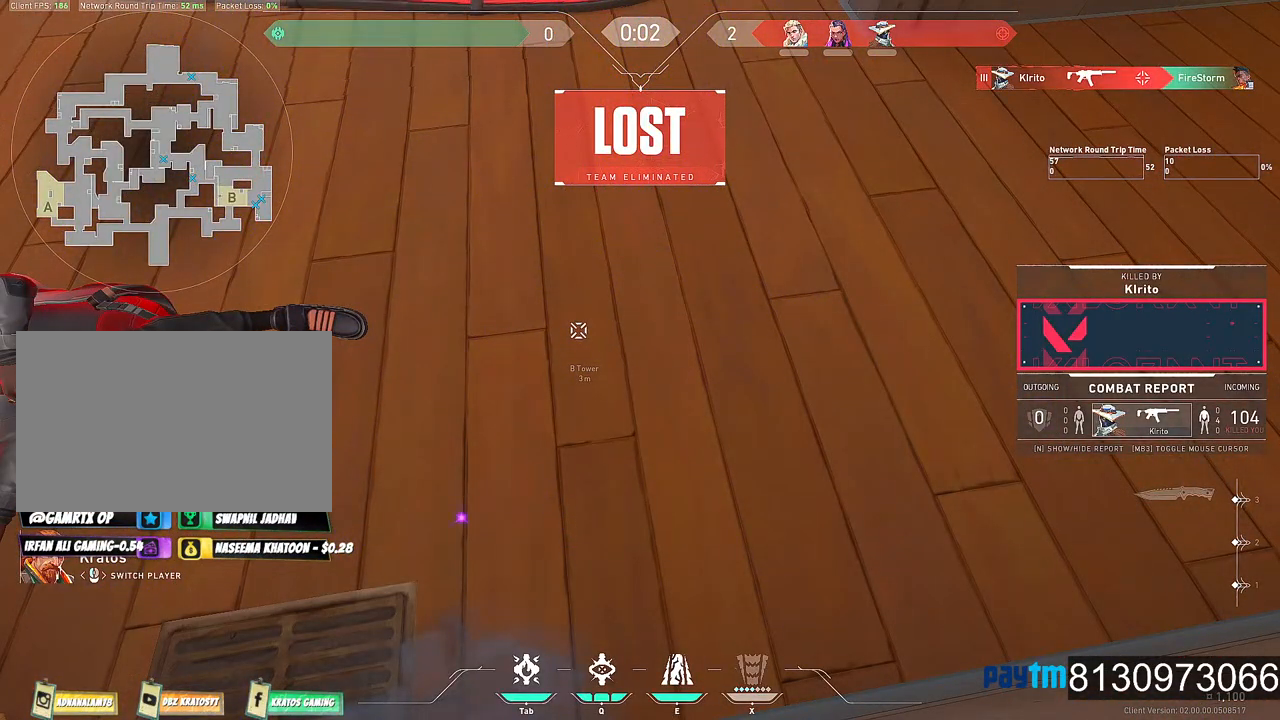
{"keys": [], "mouse": [], "events": []}
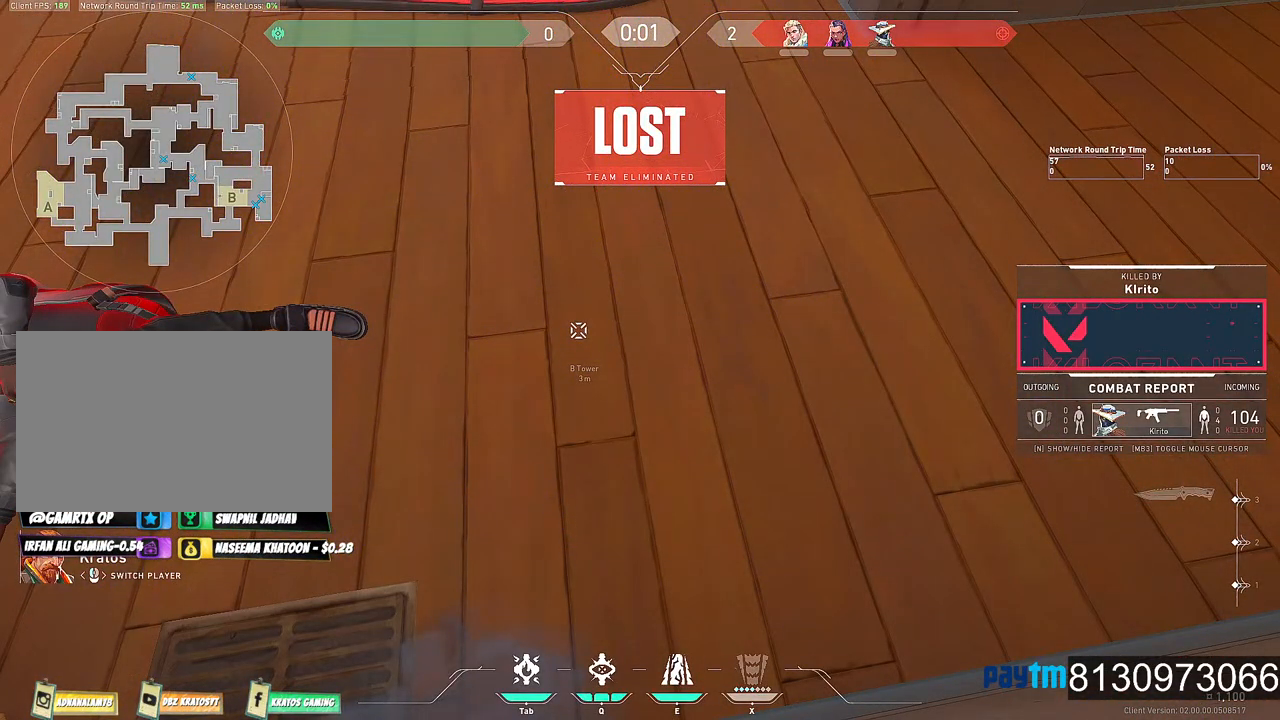
{"keys": [], "mouse": [], "events": []}
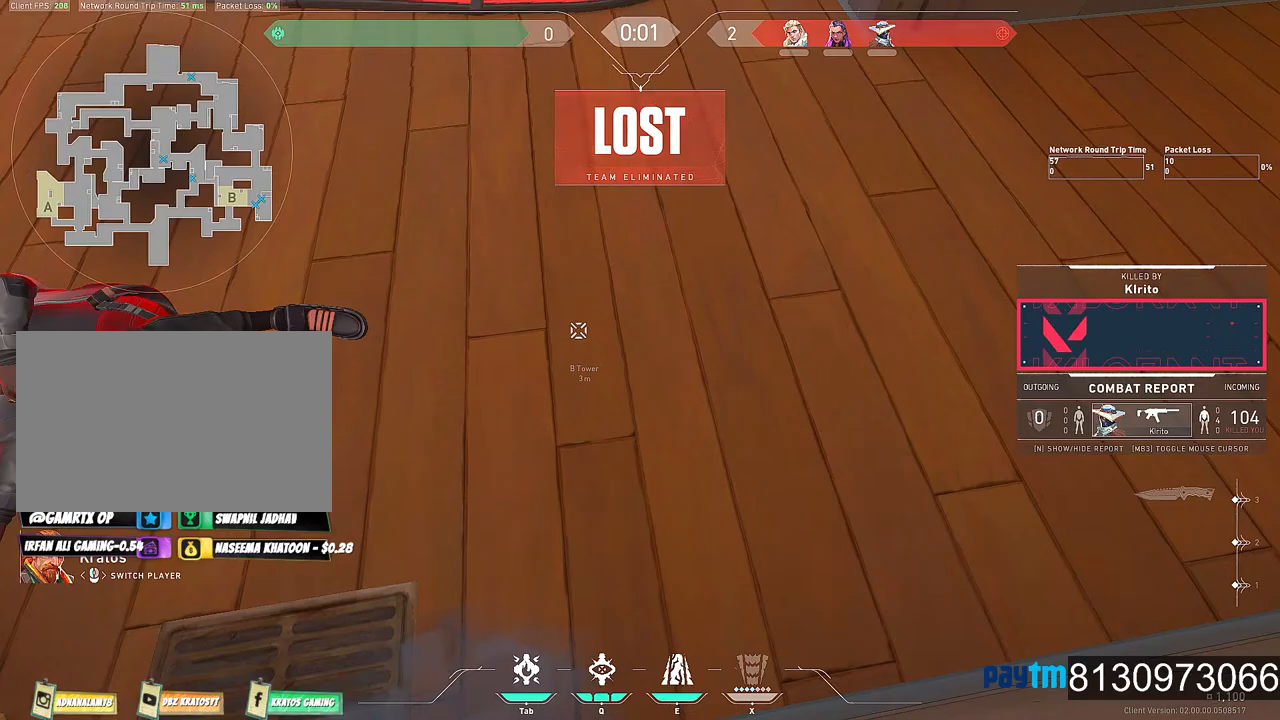
{"keys": [], "mouse": [], "events": []}
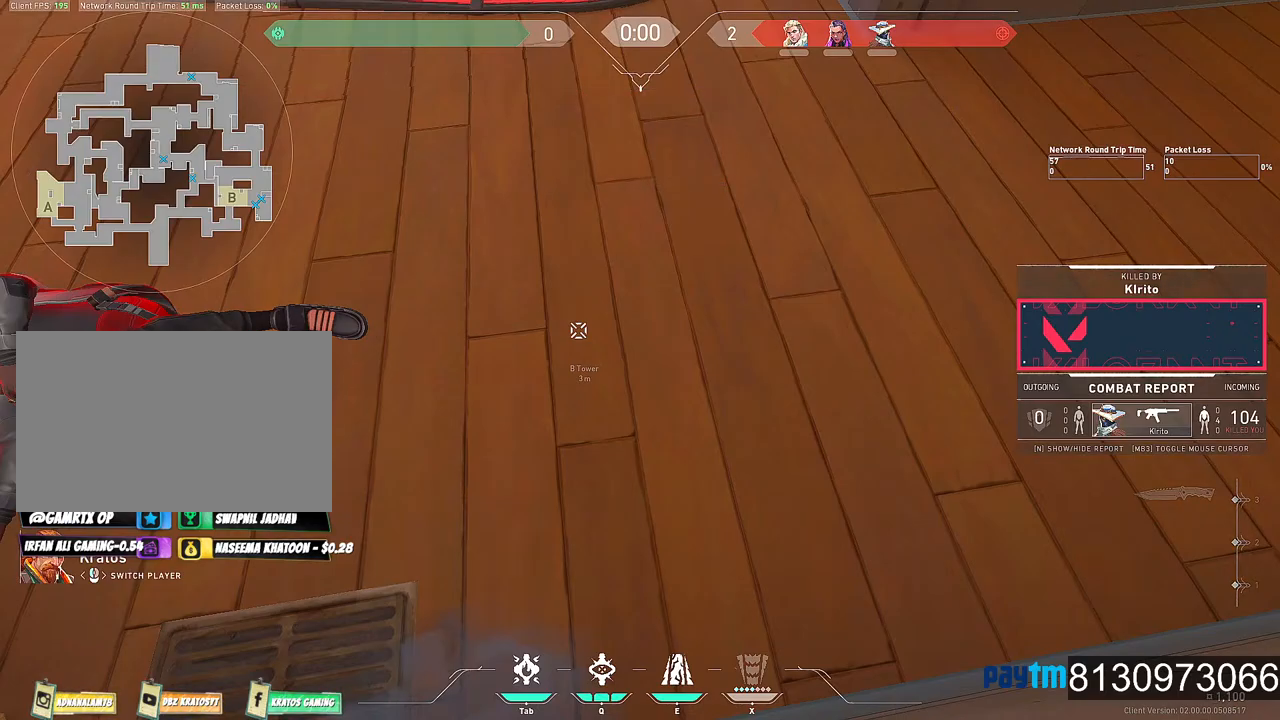
{"keys": [], "mouse": ["wheel"], "events": [[467, "mouse_wheel", "down"]]}
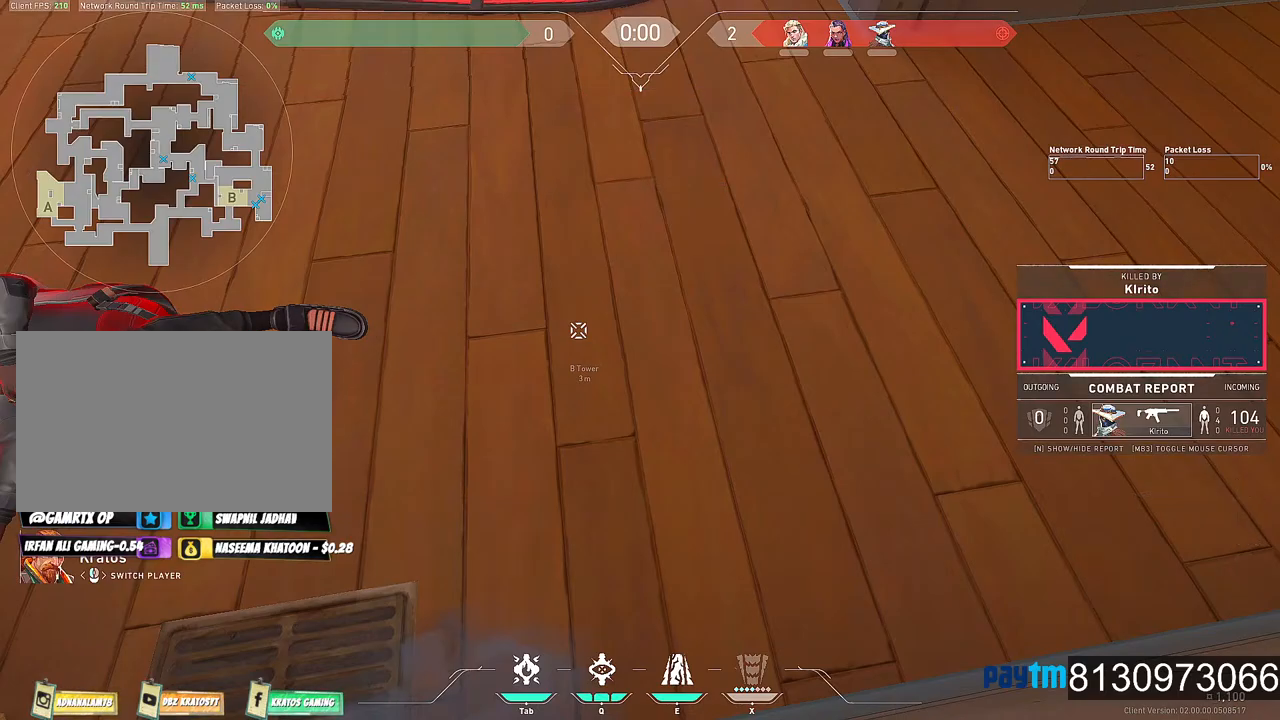
{"keys": [], "mouse": [], "events": [[100, "mouse_wheel", "up"]]}
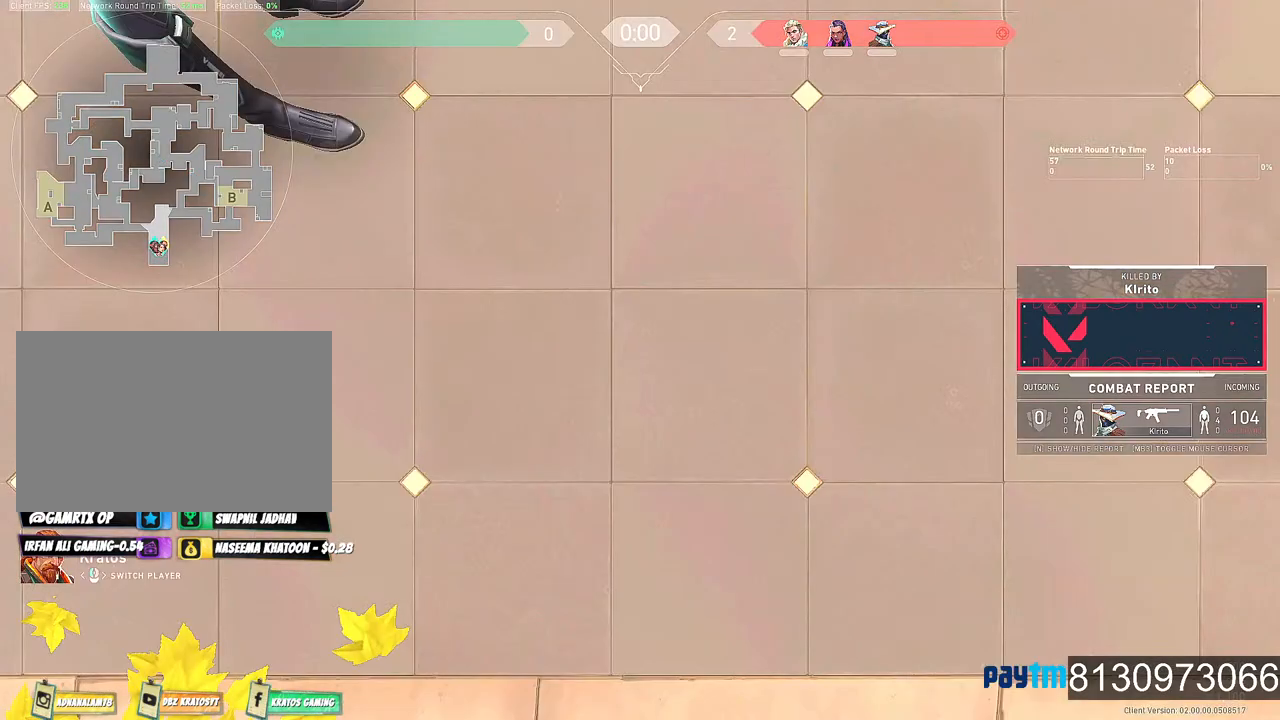
{"keys": ["w"], "mouse": ["wheel"], "events": [[317, "mouse_wheel", "down"], [350, "w", "down"], [450, "mouse_wheel", "up"], [500, "mouse_wheel", "down"]]}
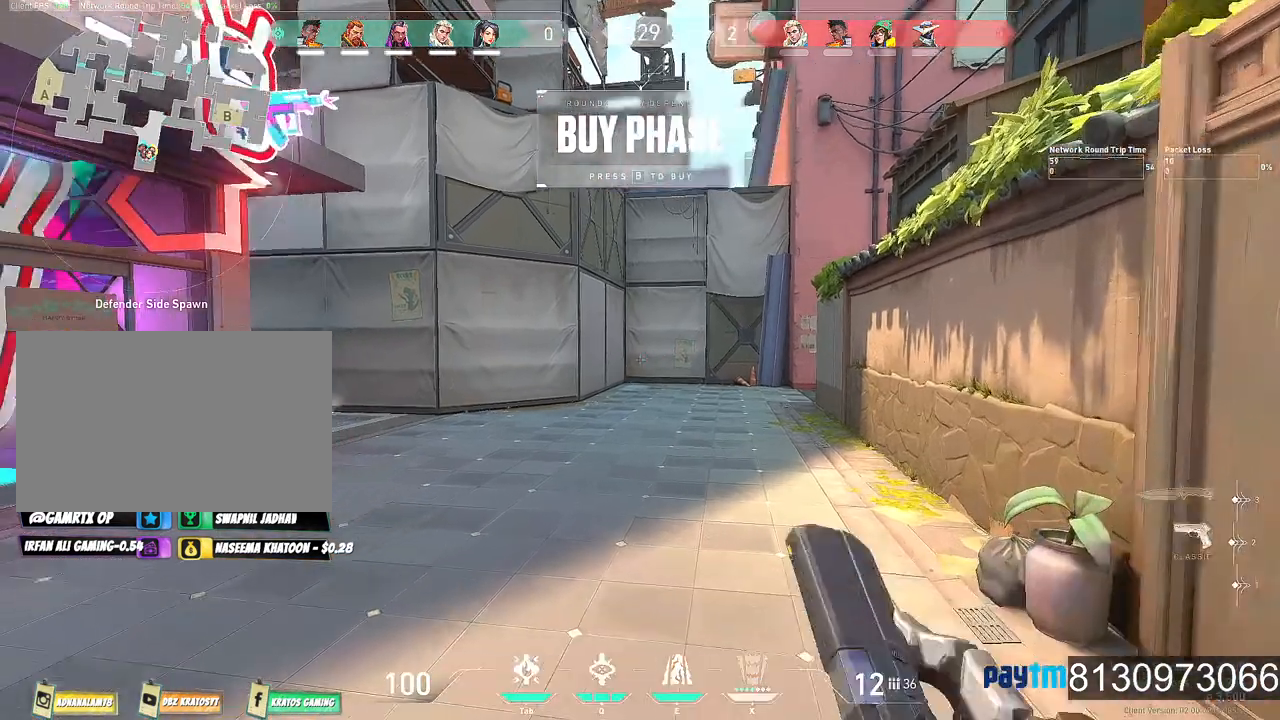
{"keys": ["w"], "mouse": [], "events": [[134, "mouse_wheel", "up"]]}
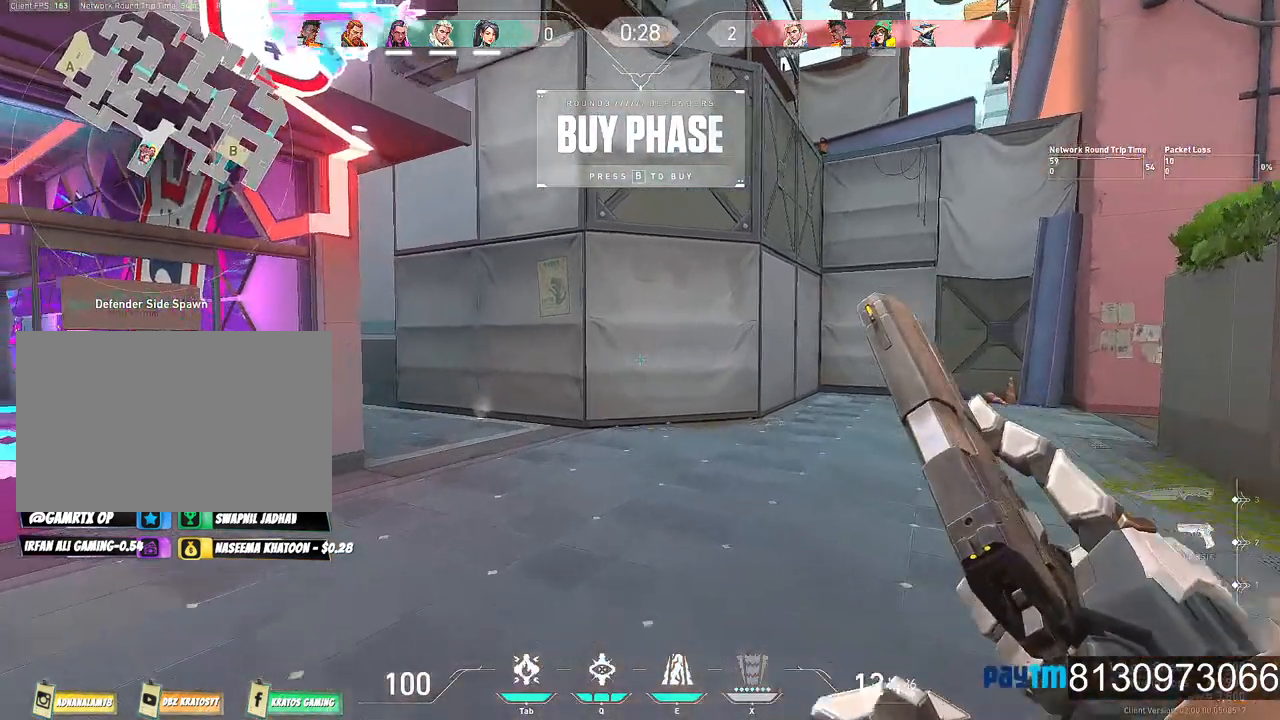
{"keys": ["w"], "mouse": [], "events": []}
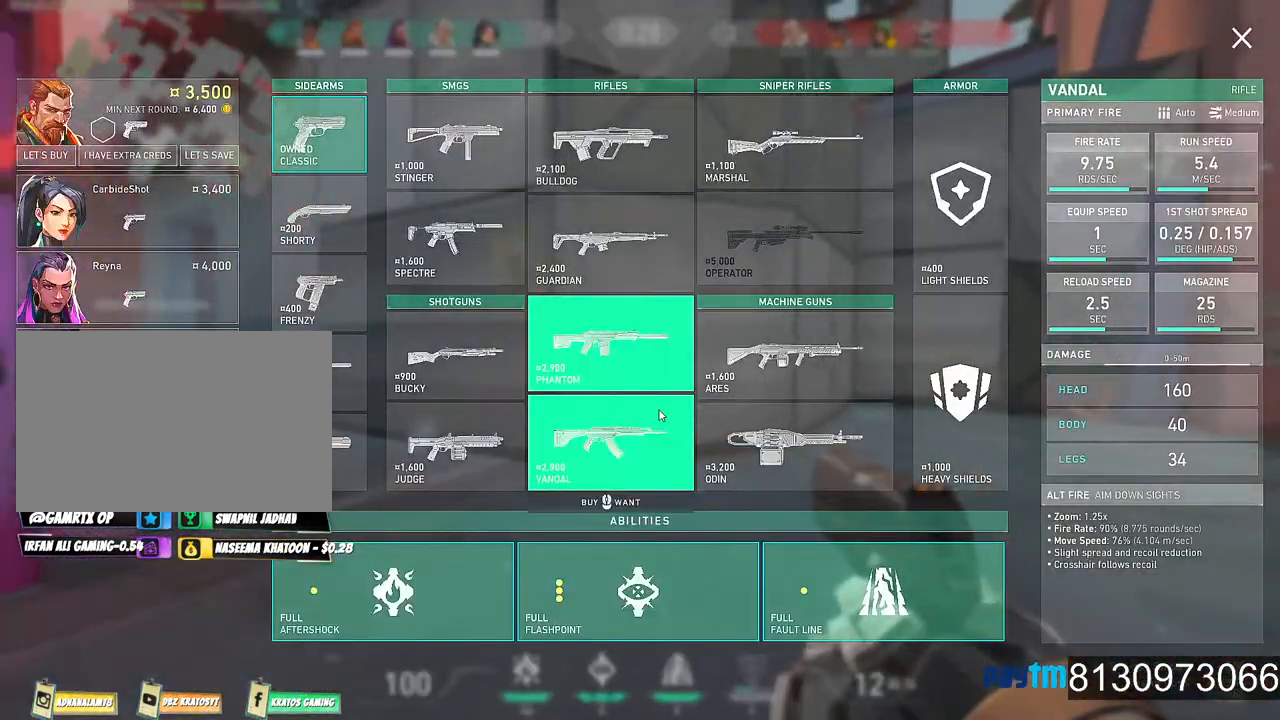
{"keys": ["a", "w"], "mouse": [], "events": [[167, "a", "down"]]}
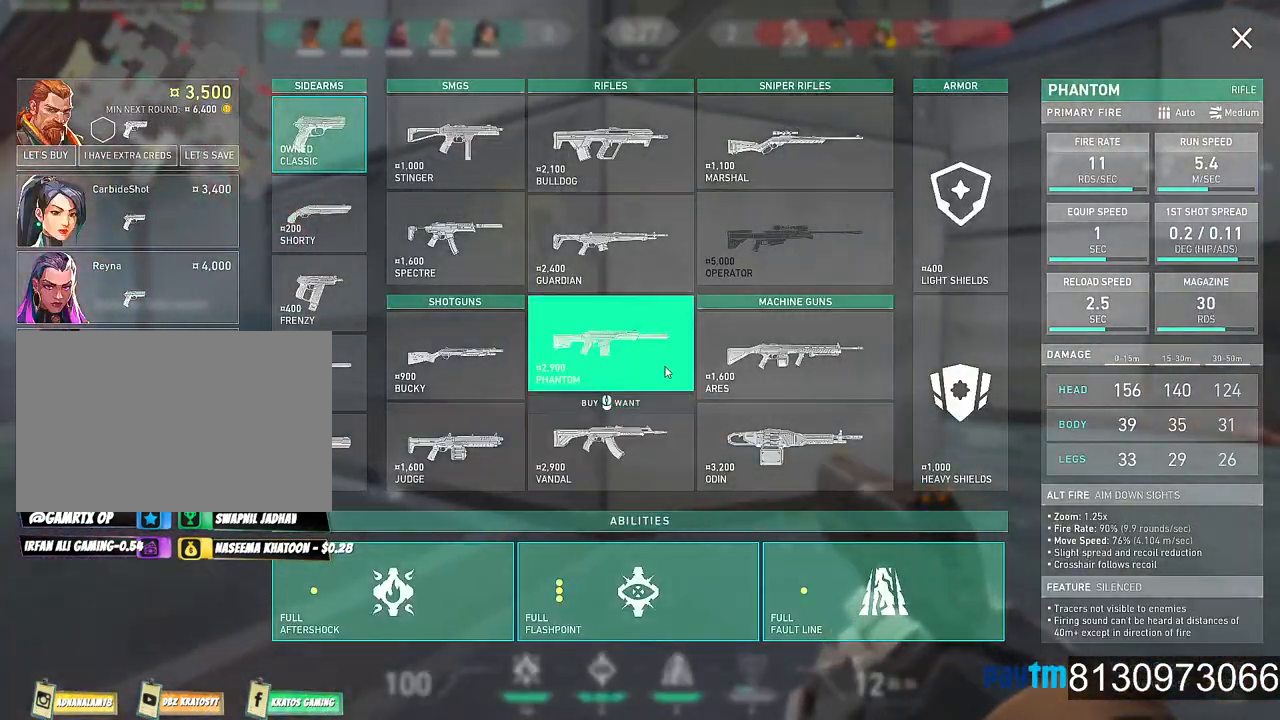
{"keys": ["a", "w"], "mouse": [], "events": [[50, "a", "up"], [84, "mouse_left", "down"], [184, "mouse_left", "up"], [367, "a", "down"]]}
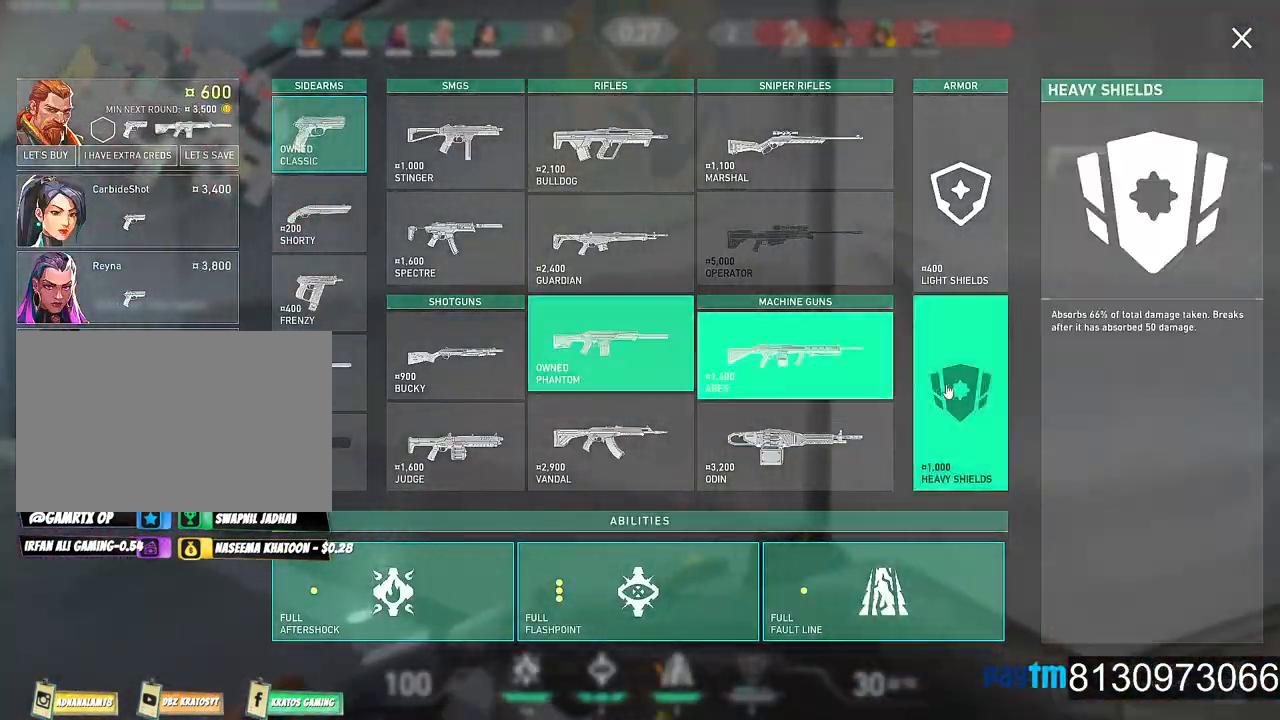
{"keys": ["a", "w"], "mouse": ["left"], "events": [[484, "mouse_left", "down"]]}
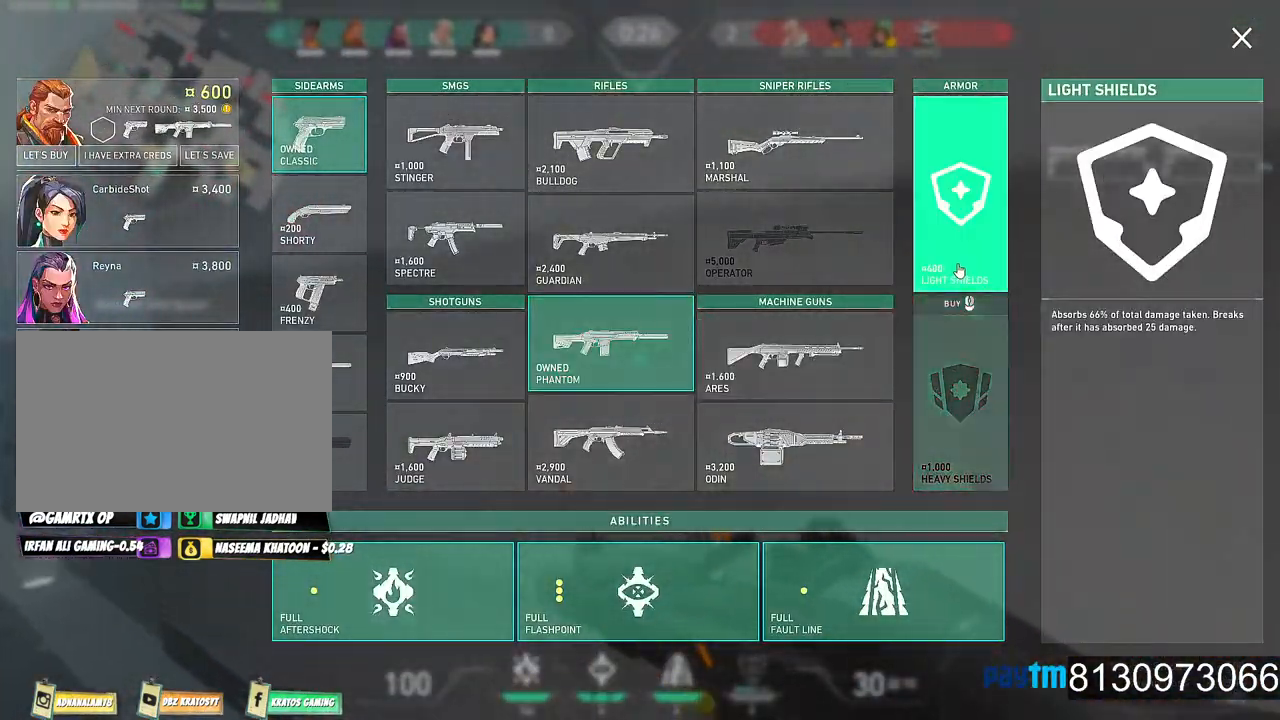
{"keys": ["a"], "mouse": [], "events": [[84, "mouse_left", "up"], [300, "w", "up"]]}
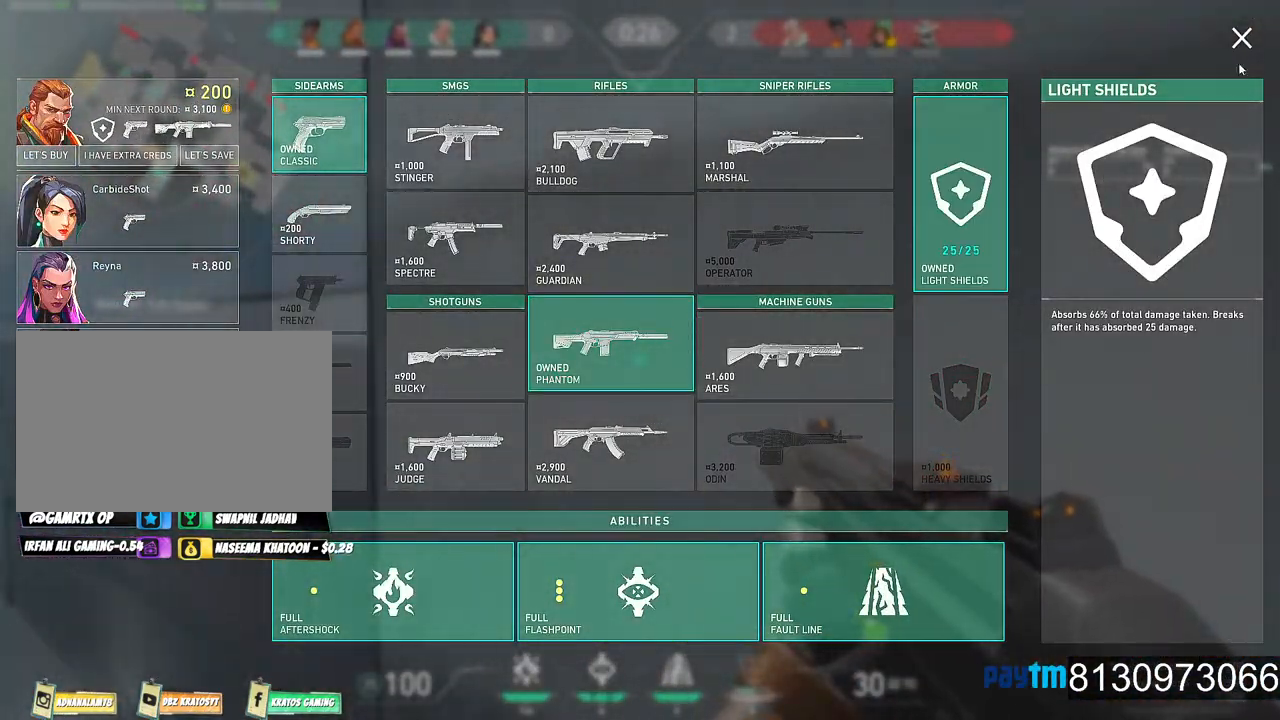
{"keys": [], "mouse": [], "events": [[184, "mouse_left", "down"], [284, "a", "up"], [334, "mouse_left", "up"]]}
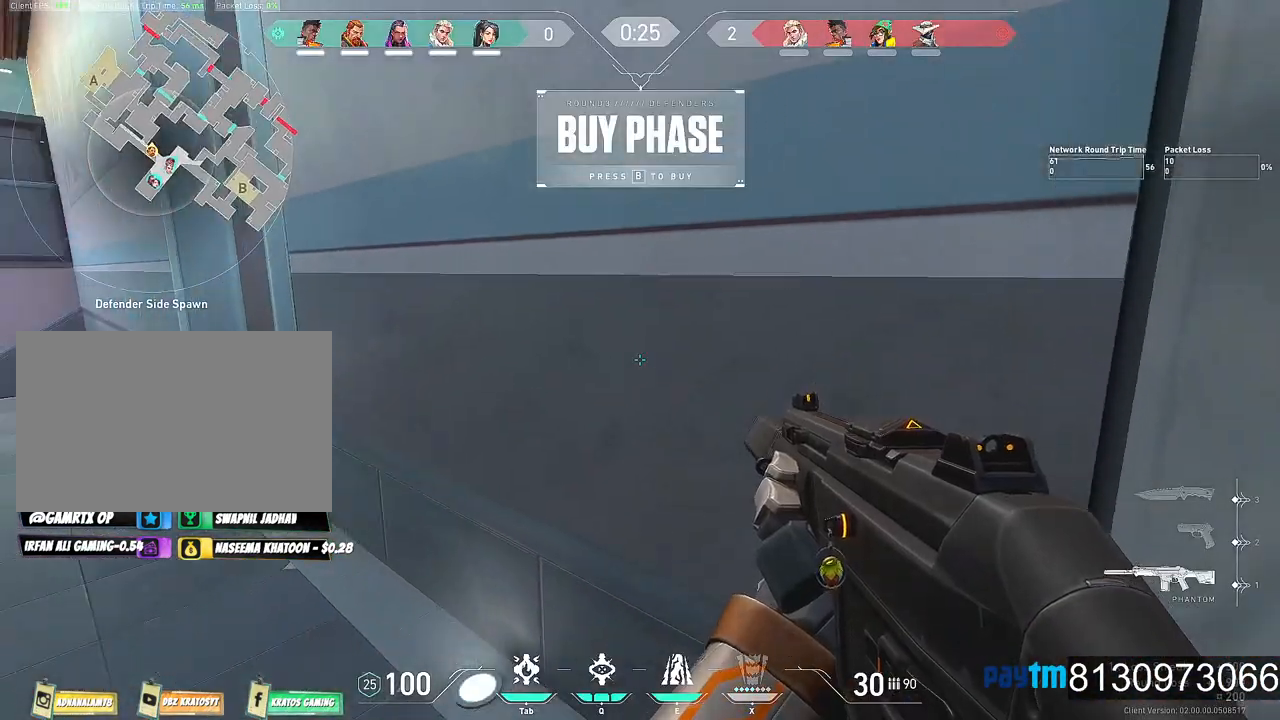
{"keys": ["a", "w"], "mouse": [], "events": [[67, "mouse_wheel", "down"], [100, "w", "down"], [300, "mouse_wheel", "up"], [384, "a", "down"]]}
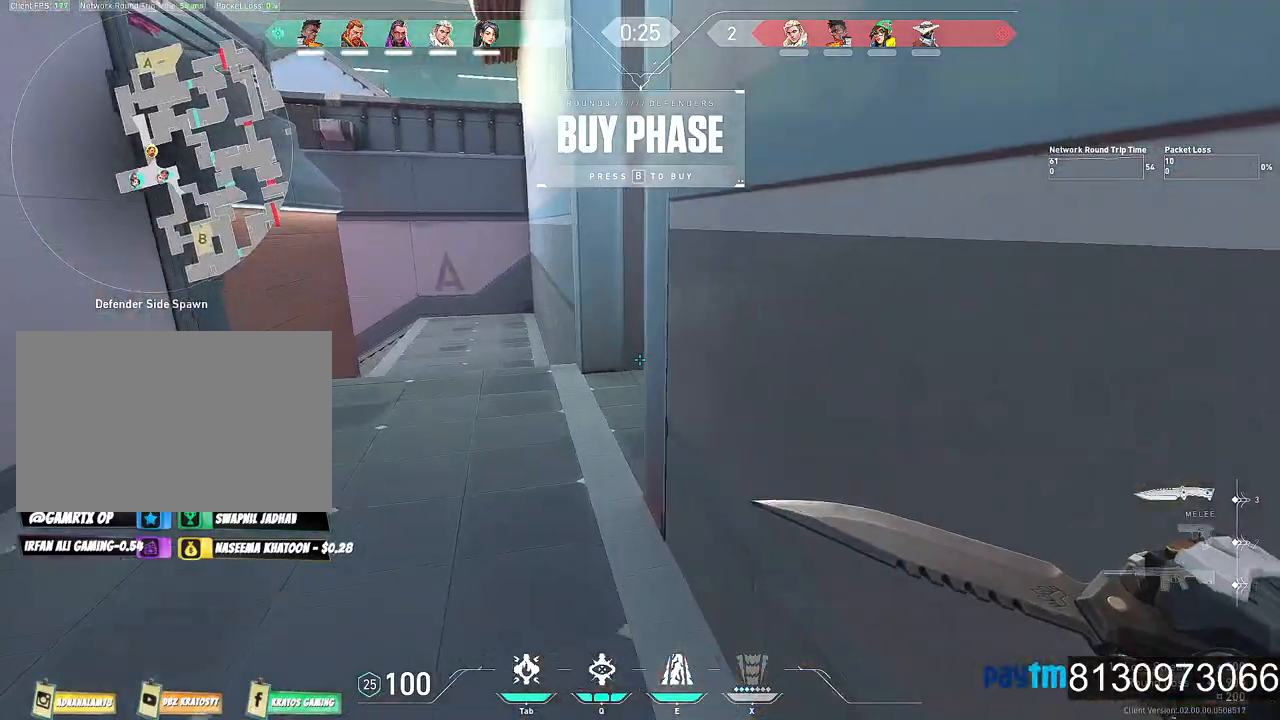
{"keys": ["w"], "mouse": []}
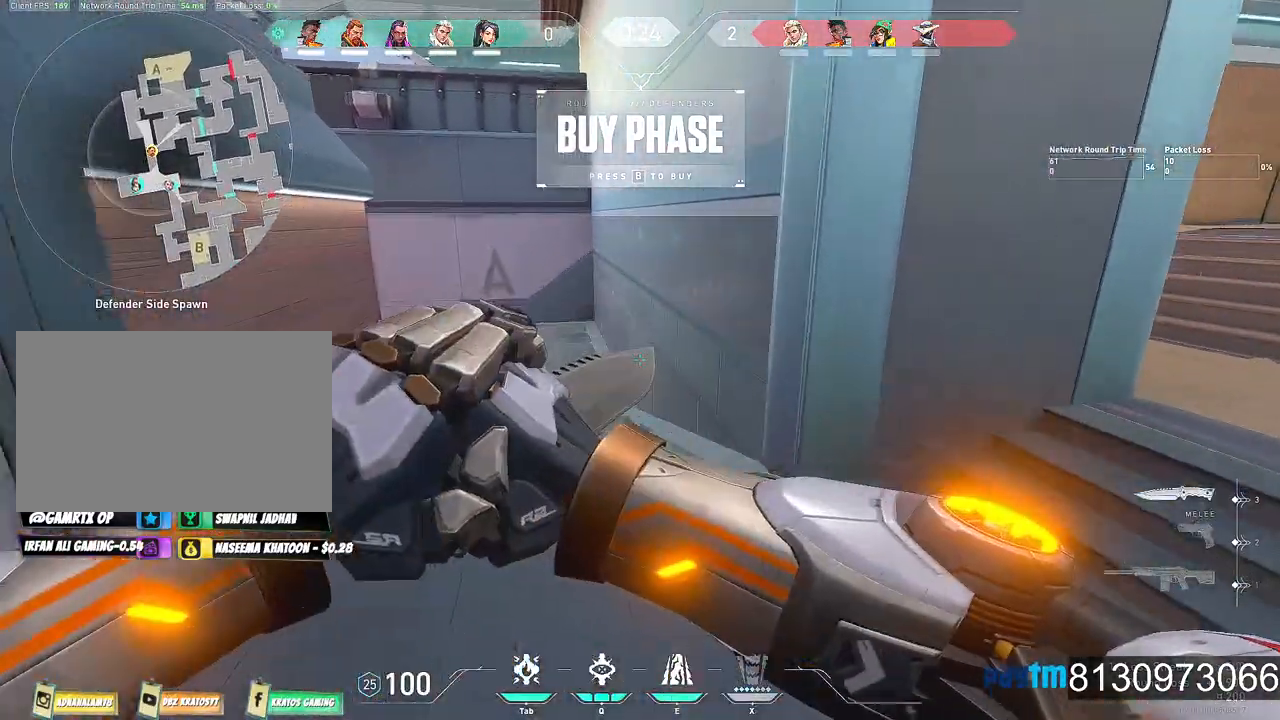
{"keys": ["w"], "mouse": [], "events": [[184, "mouse_wheel", "down"], [367, "mouse_wheel", "up"]]}
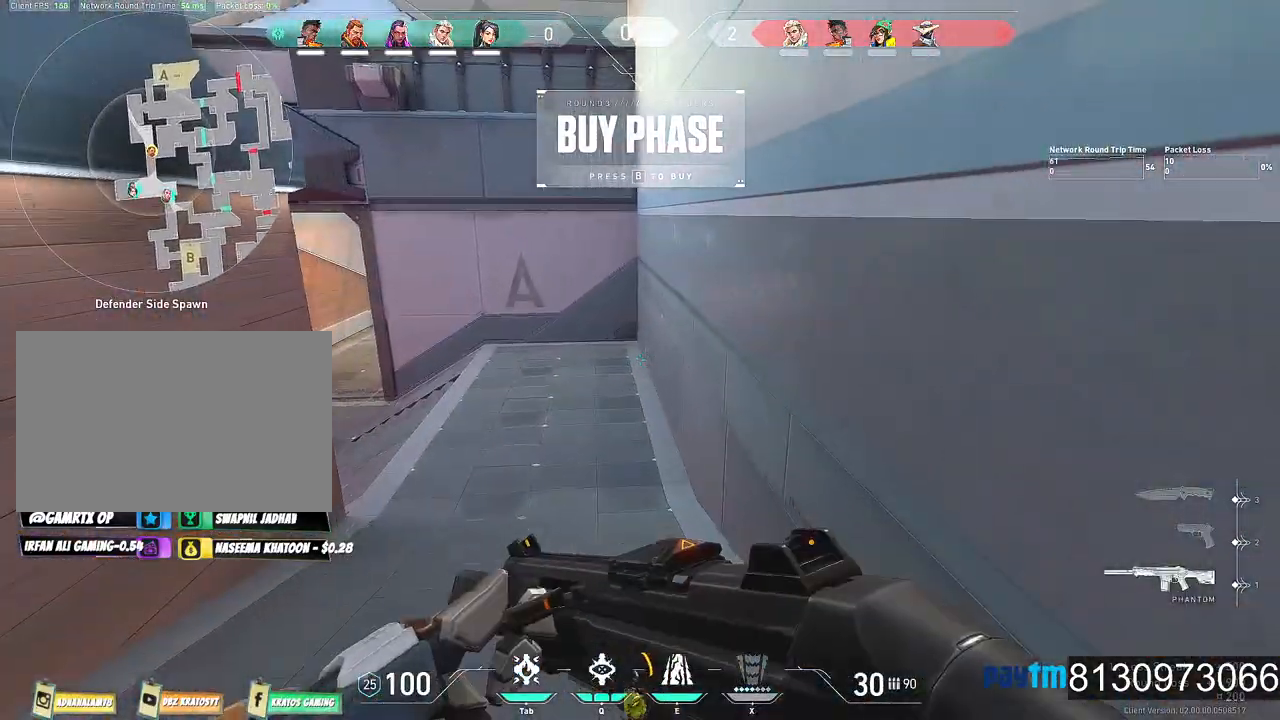
{"keys": ["w"], "mouse": [], "events": [[250, "t", "down"], [434, "t", "up"]]}
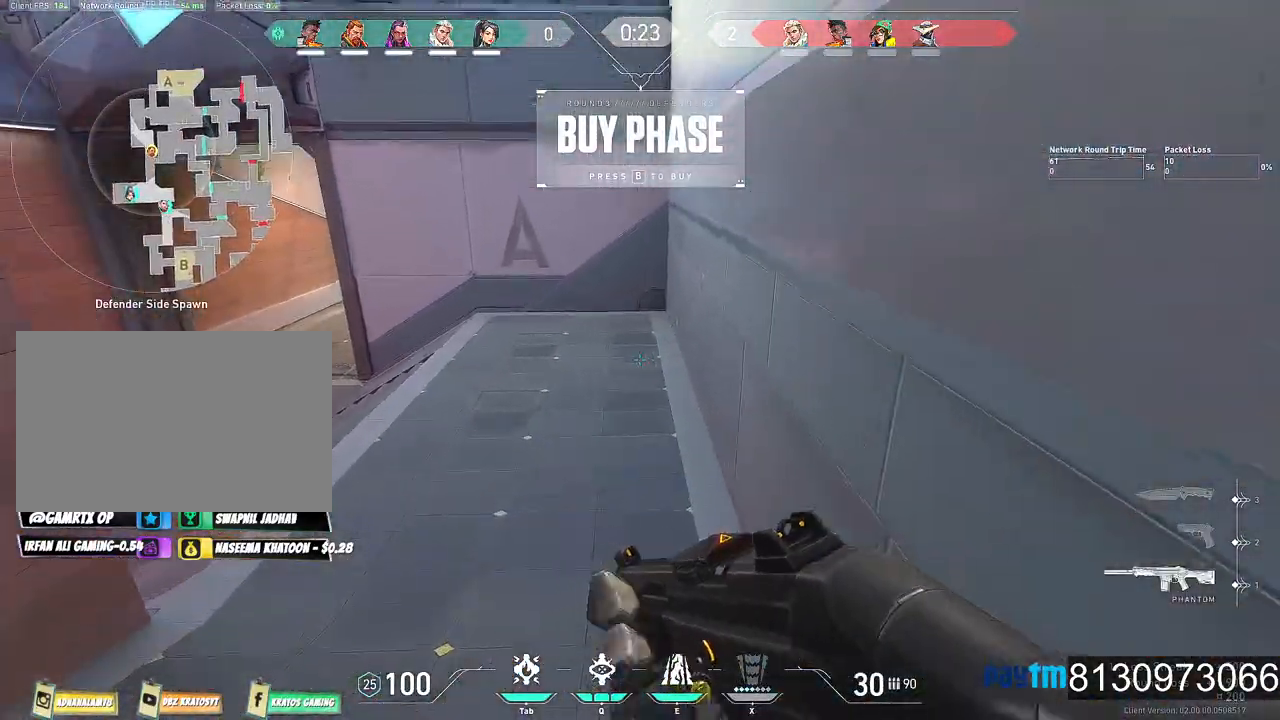
{"keys": ["a", "w"], "mouse": [], "events": [[117, "mouse_wheel", "down"], [300, "mouse_wheel", "up"], [400, "a", "down"]]}
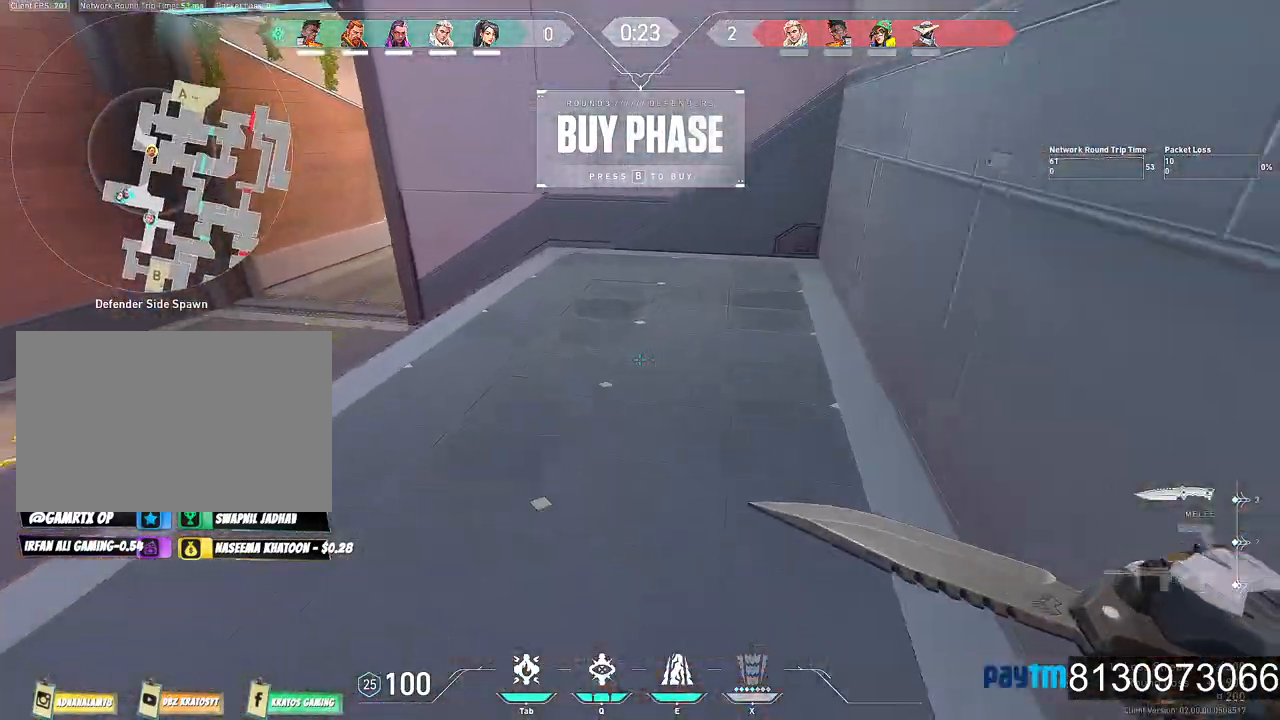
{"keys": ["a", "w"], "mouse": [], "events": [[334, "t", "down"], [467, "t", "up"]]}
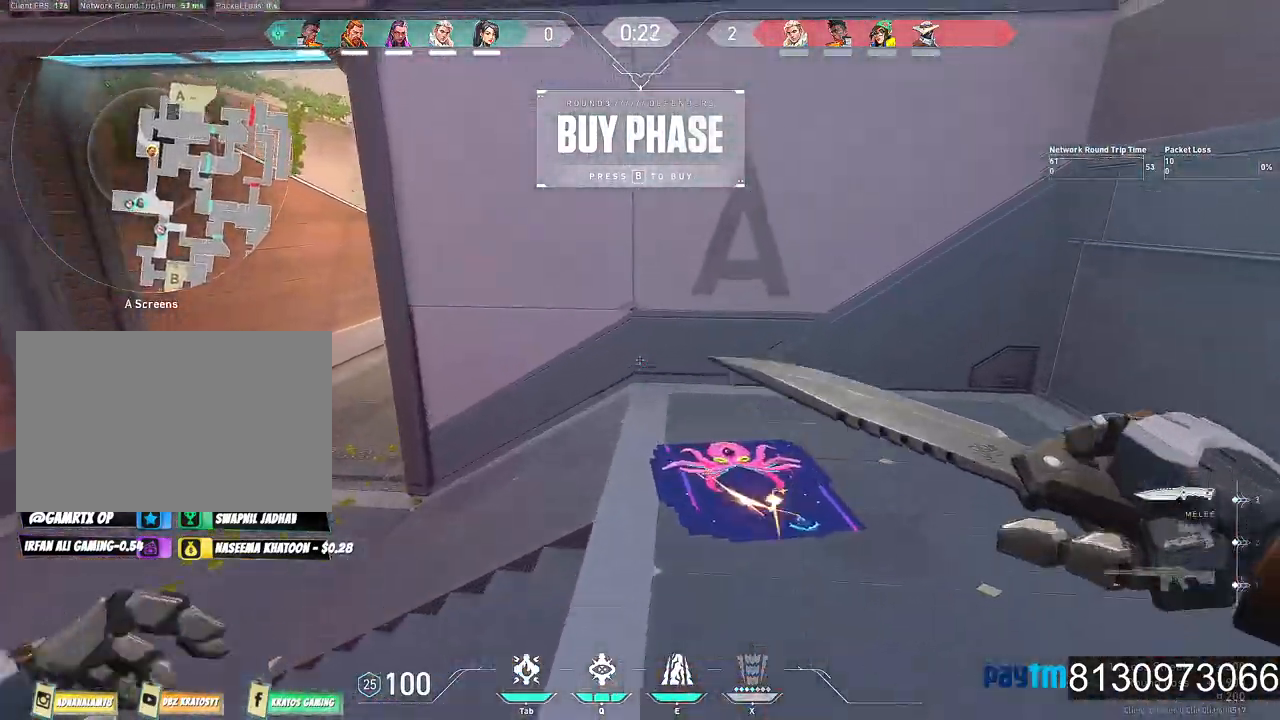
{"keys": ["a", "w"], "mouse": [], "events": []}
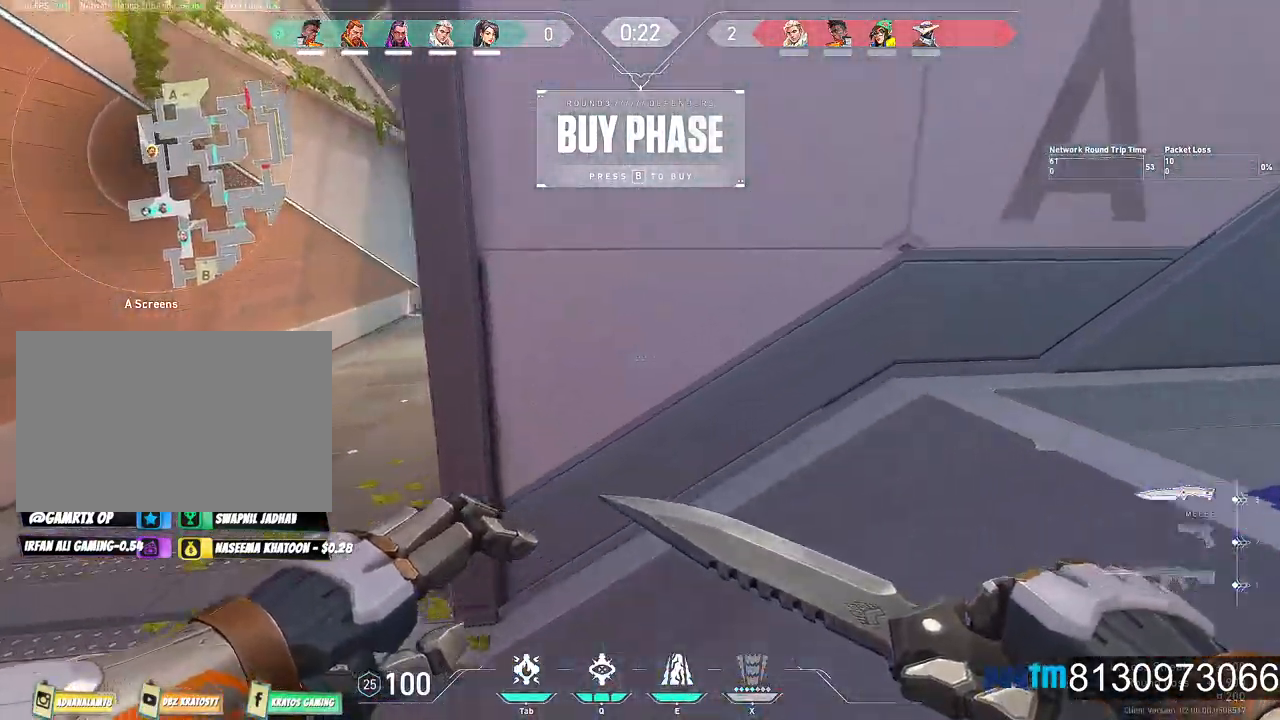
{"keys": ["a", "w"], "mouse": []}
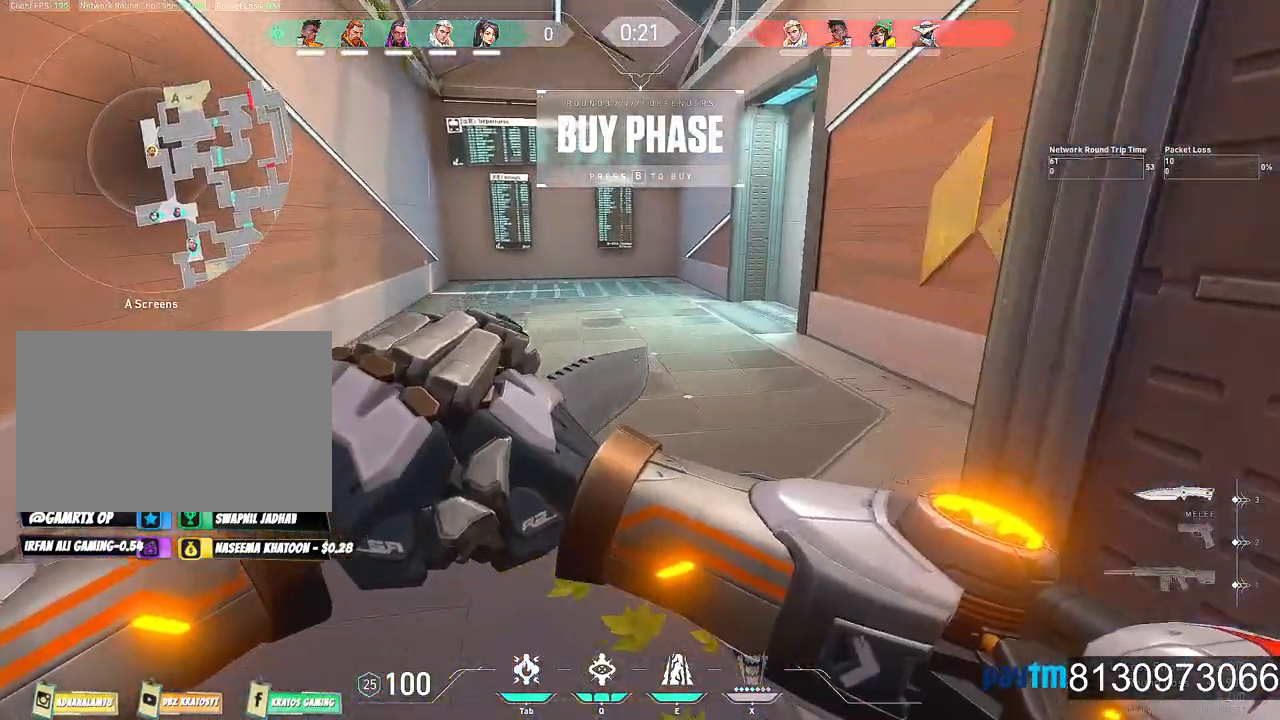
{"keys": ["a", "w"], "mouse": [], "events": [[134, "a", "up"], [317, "a", "down"]]}
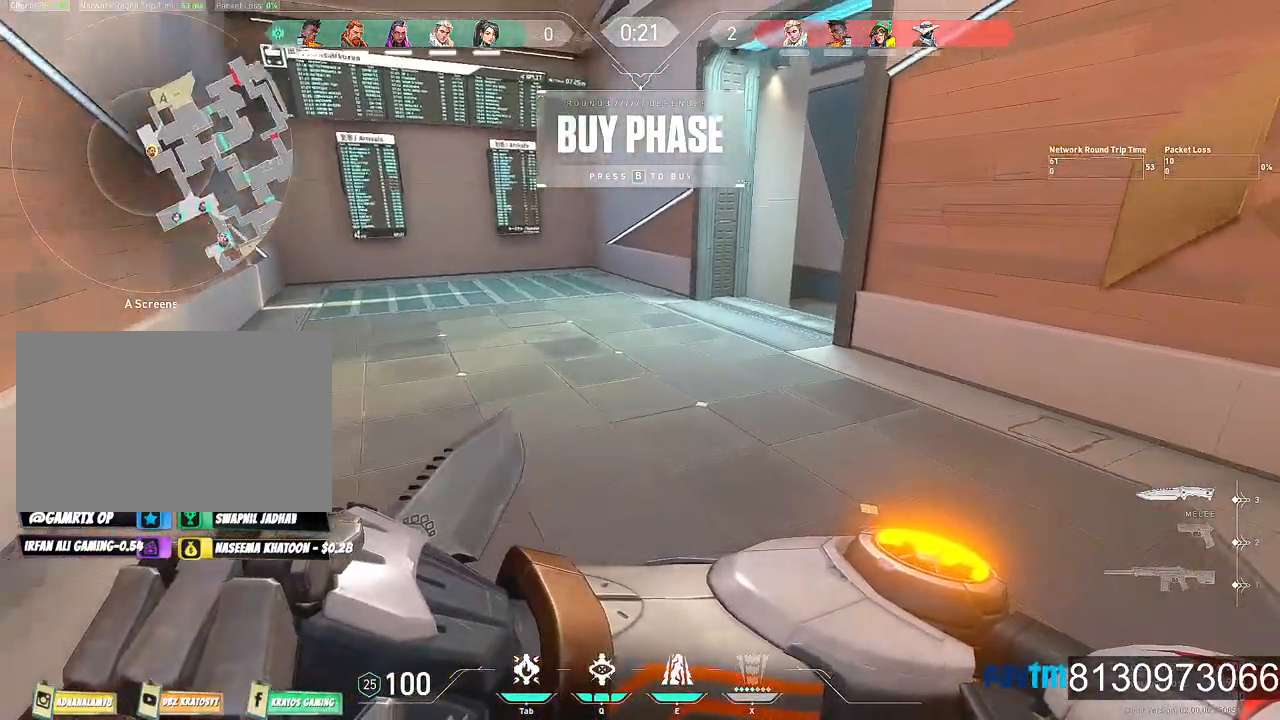
{"keys": ["w"], "mouse": []}
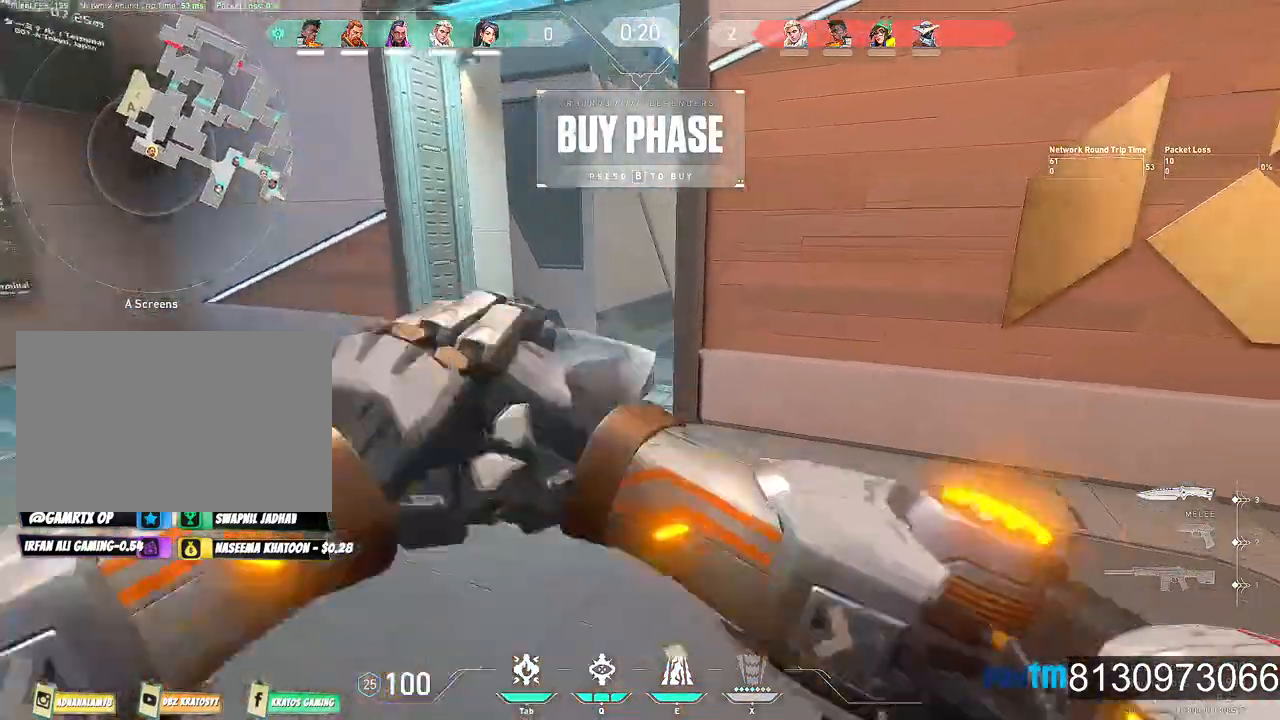
{"keys": ["w"], "mouse": [], "events": [[267, "a", "down"], [400, "a", "up"]]}
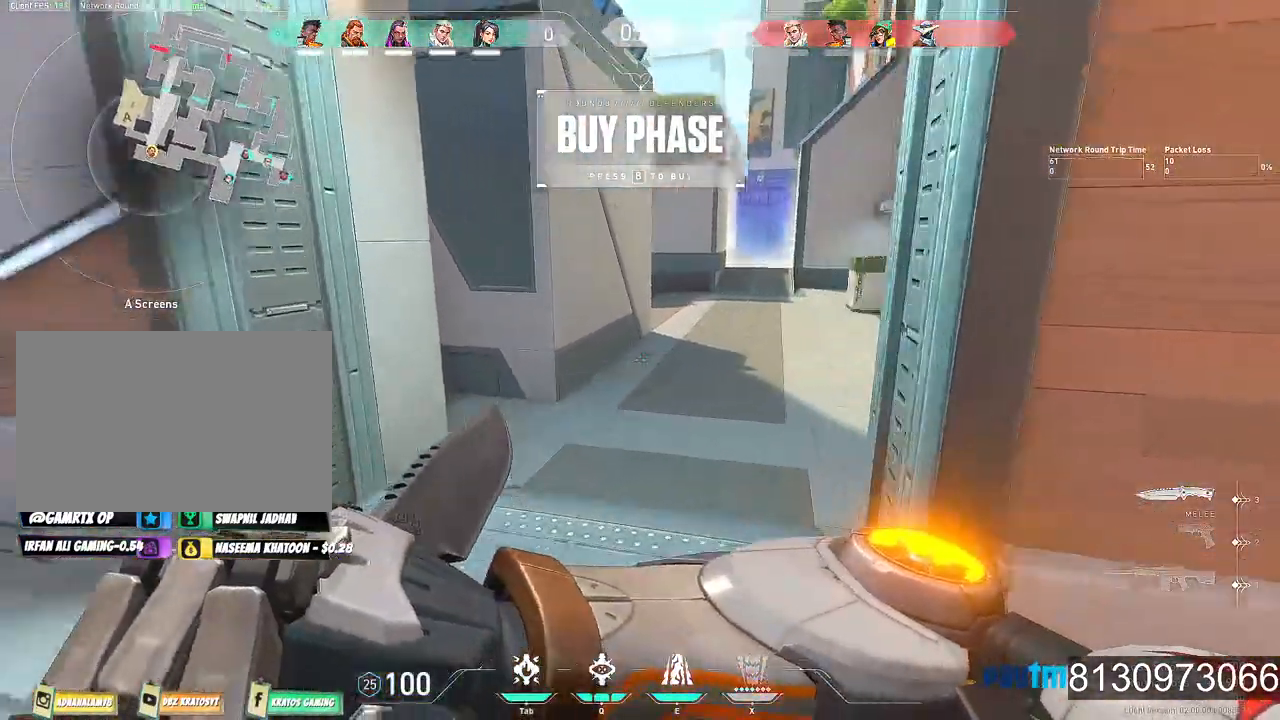
{"keys": ["d", "w"], "mouse": [], "events": [[134, "mouse_right", "down"], [334, "d", "down"], [334, "mouse_right", "up"]]}